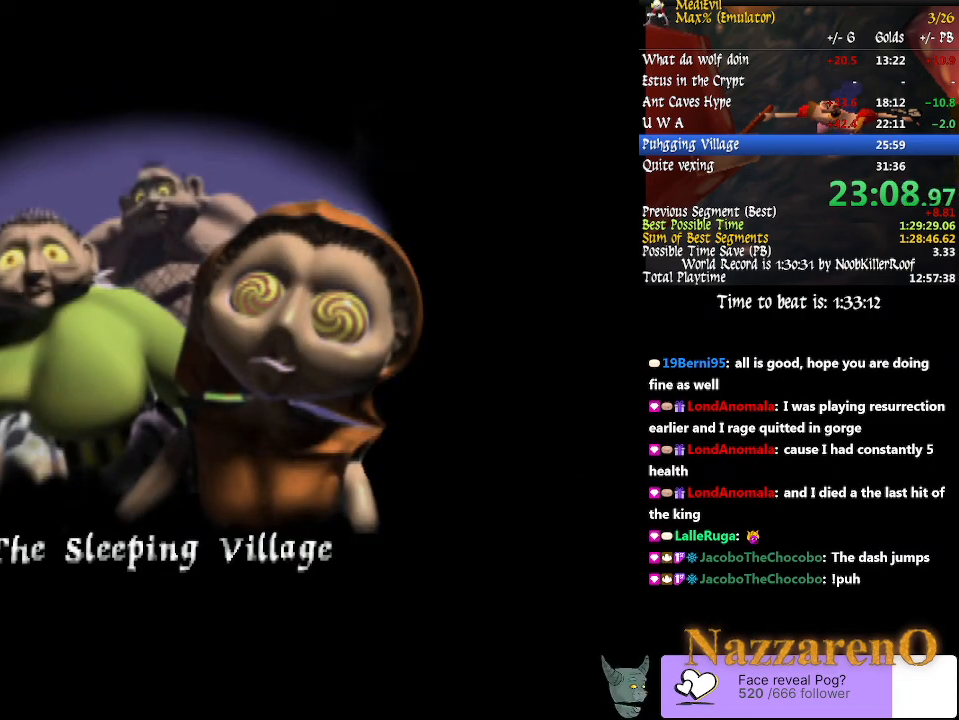
Gameplay with a controller (PlayStation layout); each line is a JSON object with the inputs held at the frame after it. "button_events" lists button changes between this image and that frame as [ms after this image, input, new state], when the widget could be followed in between (sticks are given only as held states). Not read: L2 L3 R2 R3 SELECT START.
{"buttons": [], "left_stick": "up", "right_stick": "center", "button_events": []}
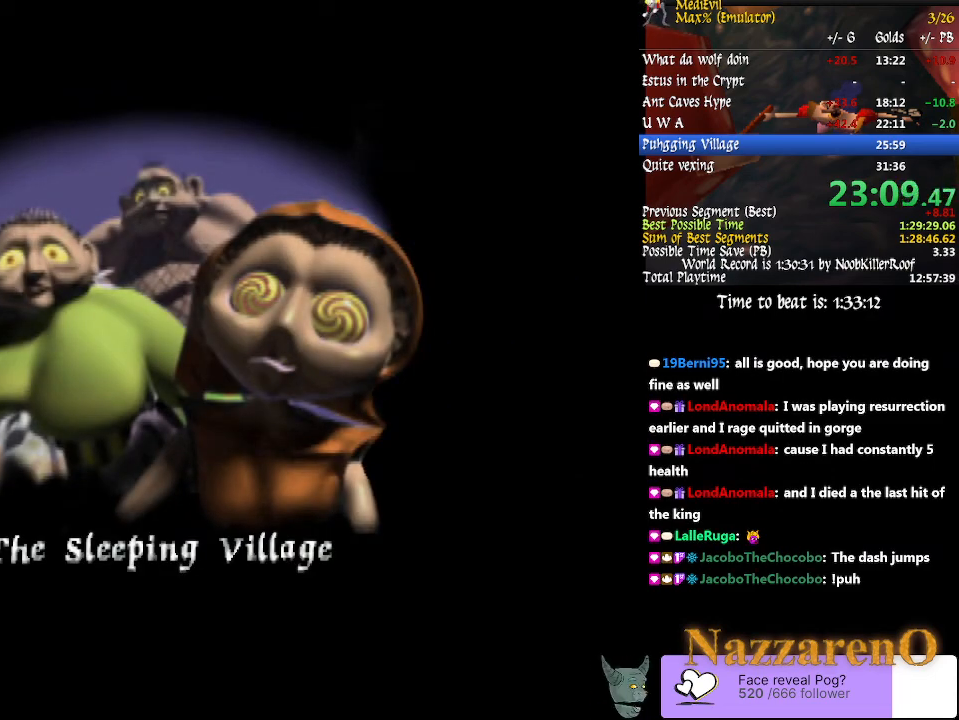
{"buttons": [], "left_stick": "up", "right_stick": "center", "button_events": [[267, "TRIANGLE", "down"], [500, "TRIANGLE", "up"]]}
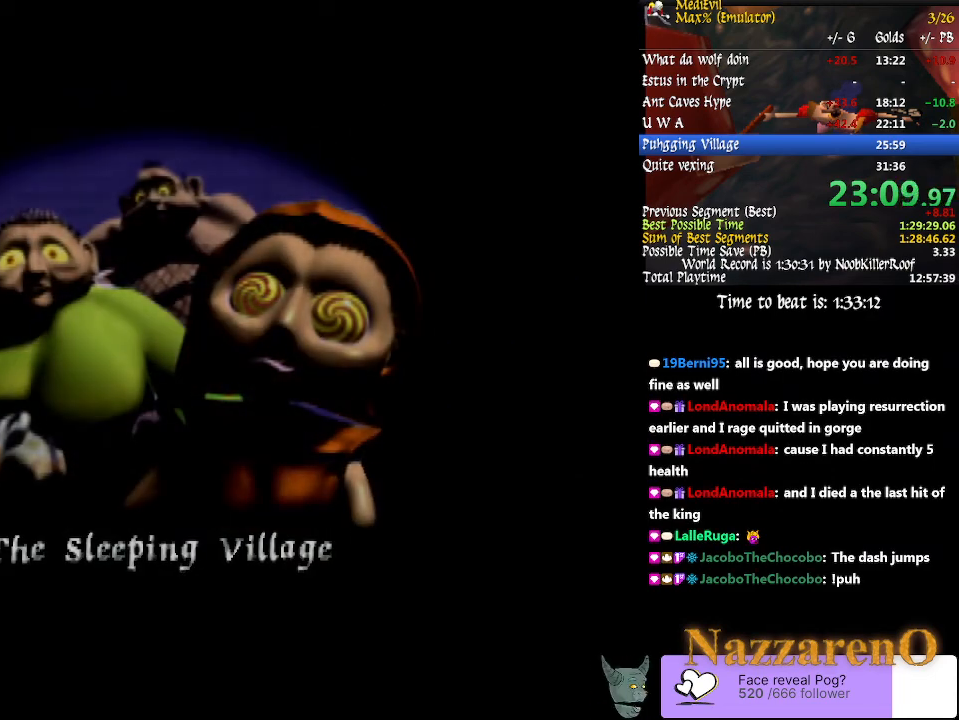
{"buttons": ["TRIANGLE"], "left_stick": "up", "right_stick": "center", "button_events": [[267, "TRIANGLE", "down"], [367, "TRIANGLE", "up"], [500, "TRIANGLE", "down"]]}
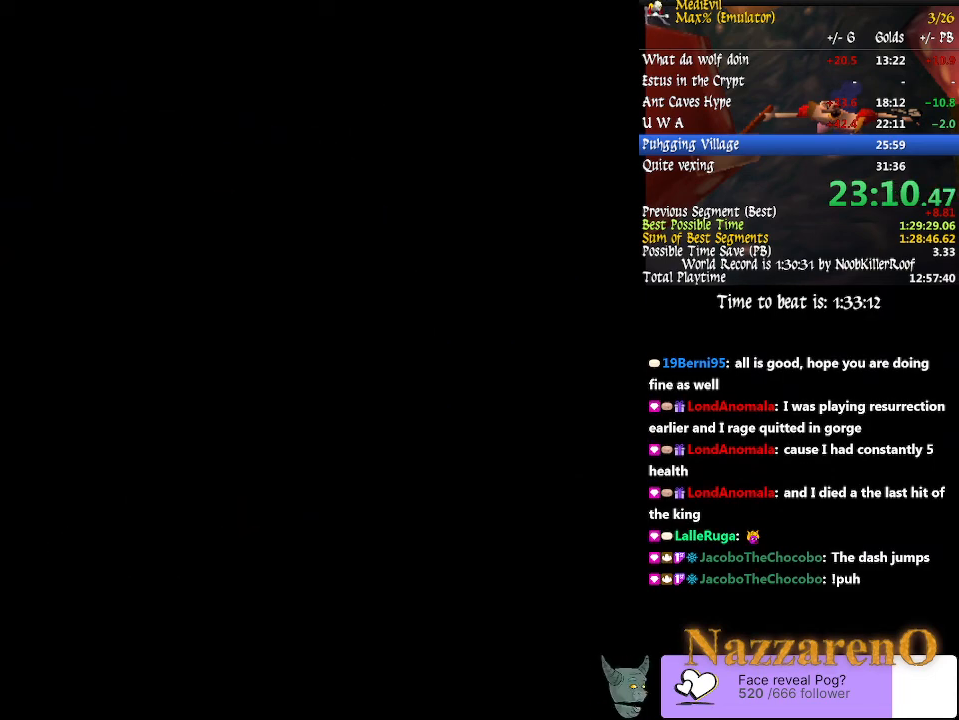
{"buttons": ["TRIANGLE"], "left_stick": "up", "right_stick": "center", "button_events": [[267, "TRIANGLE", "up"], [333, "TRIANGLE", "down"], [400, "TRIANGLE", "up"], [467, "TRIANGLE", "down"]]}
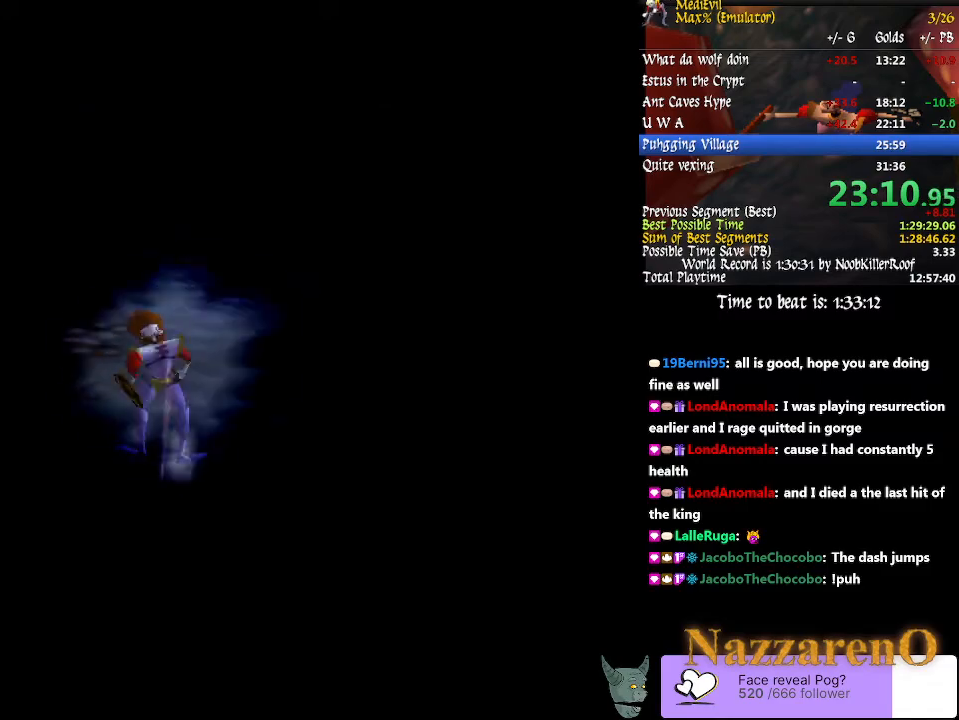
{"buttons": [], "left_stick": "center", "right_stick": "center", "button_events": [[167, "TRIANGLE", "up"]]}
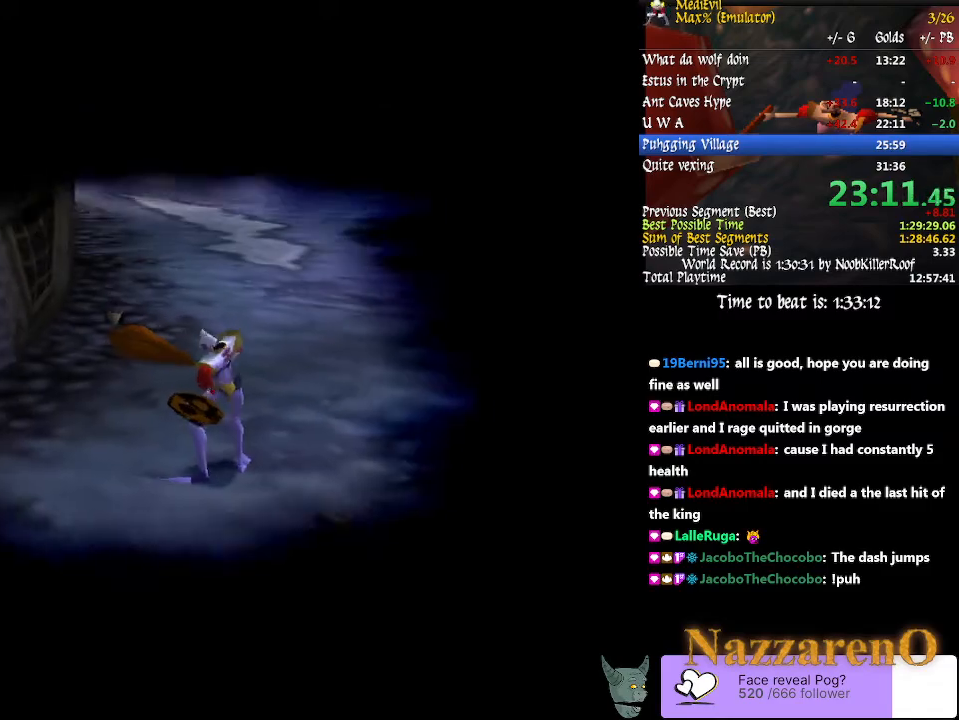
{"buttons": [], "left_stick": "center", "right_stick": "center", "button_events": []}
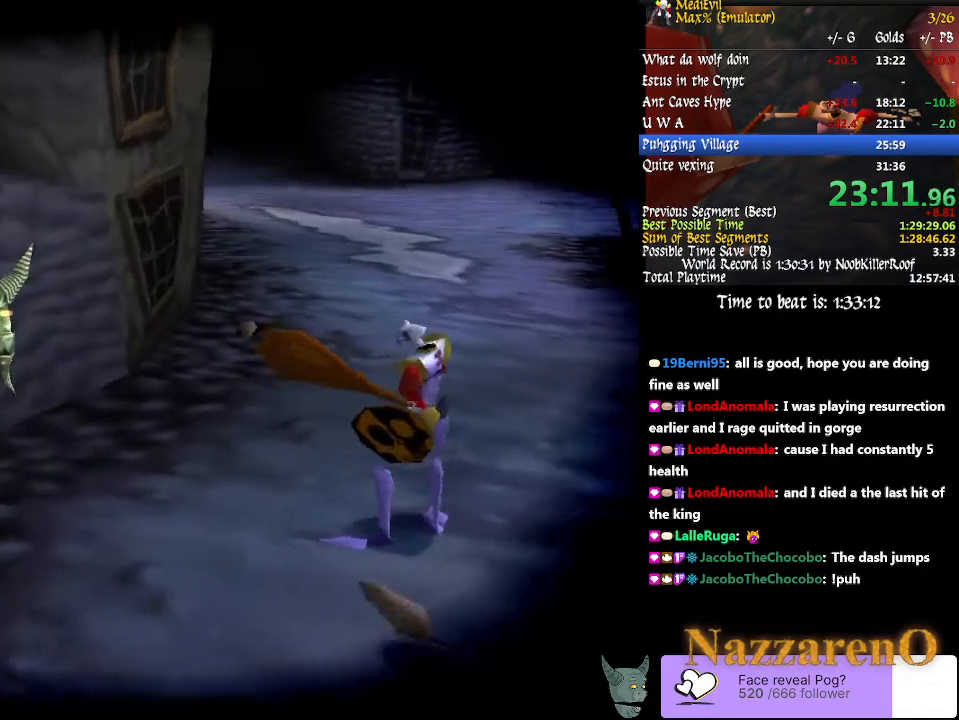
{"buttons": [], "left_stick": "up", "right_stick": "center", "button_events": []}
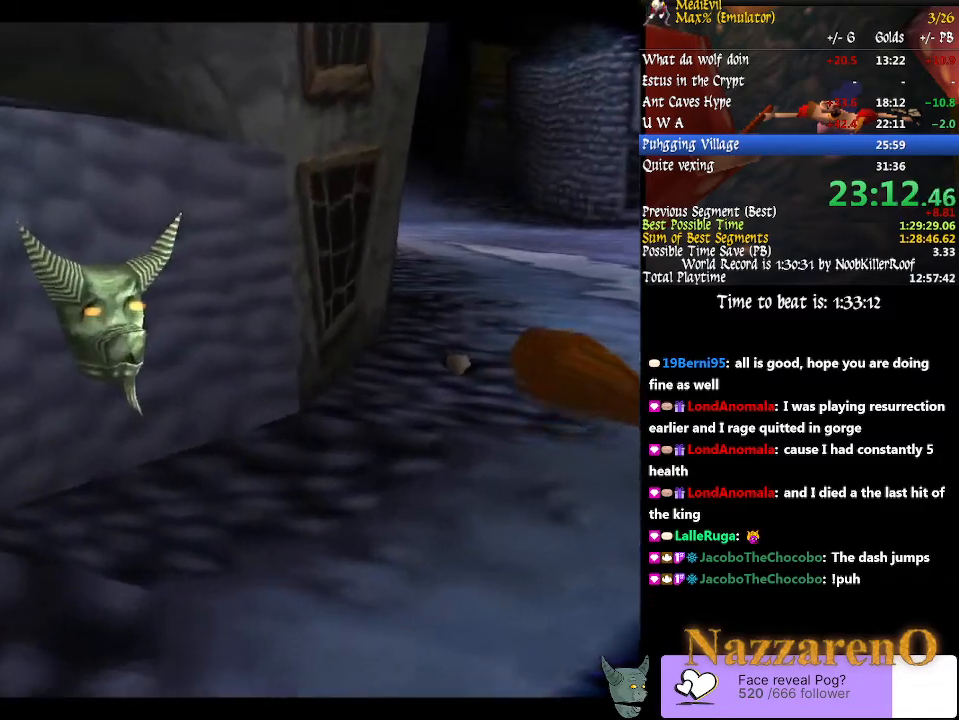
{"buttons": [], "left_stick": "up", "right_stick": "center", "button_events": []}
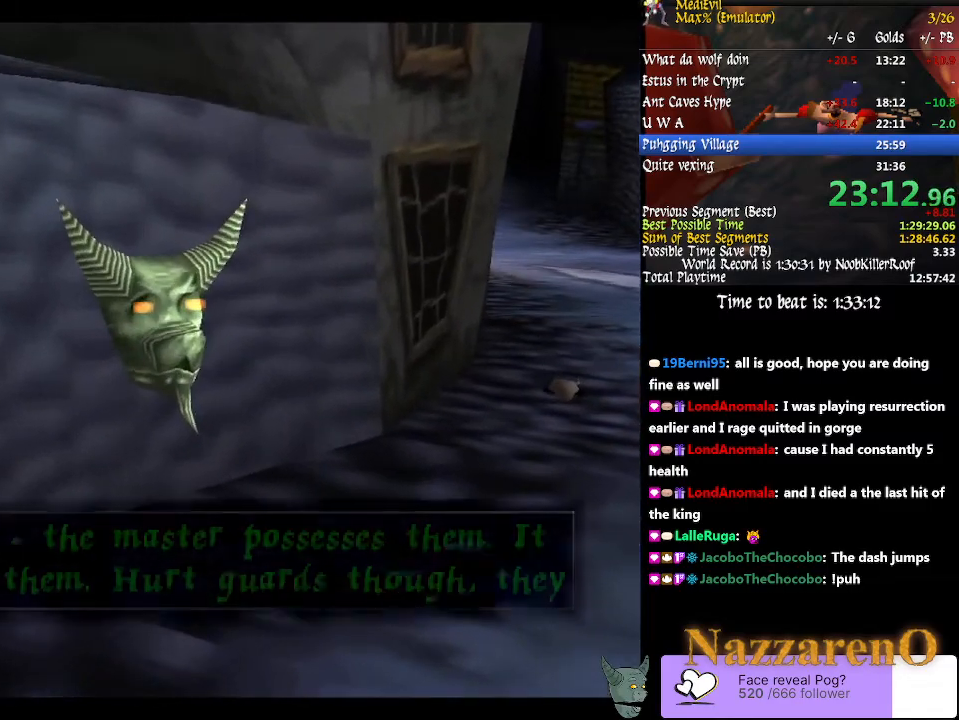
{"buttons": [], "left_stick": "up", "right_stick": "center"}
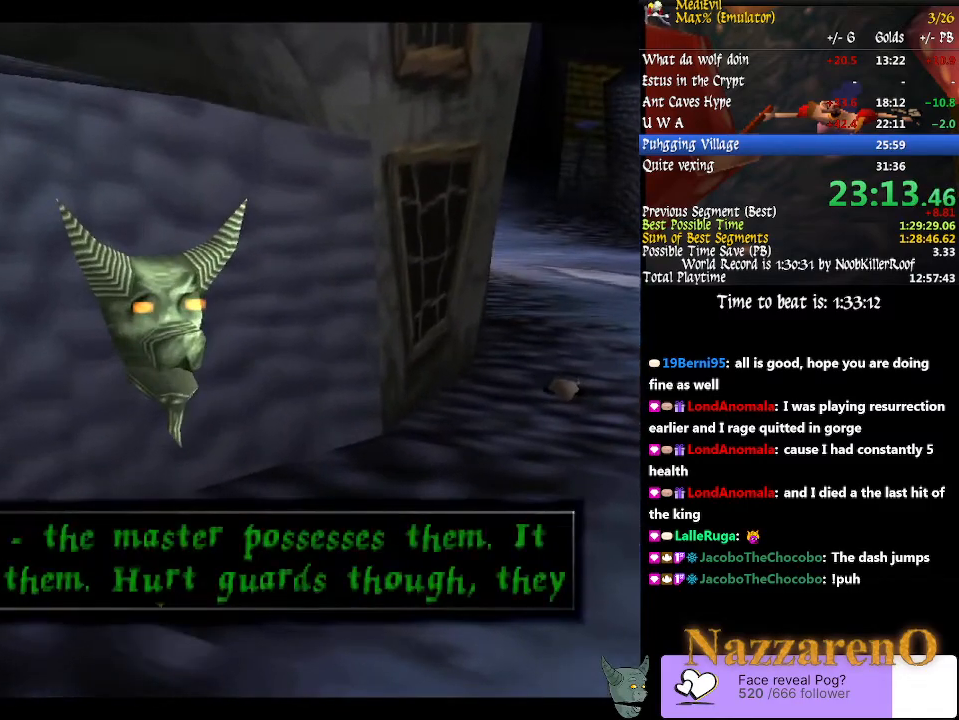
{"buttons": [], "left_stick": "up", "right_stick": "center", "button_events": [[67, "TRIANGLE", "down"], [300, "TRIANGLE", "up"]]}